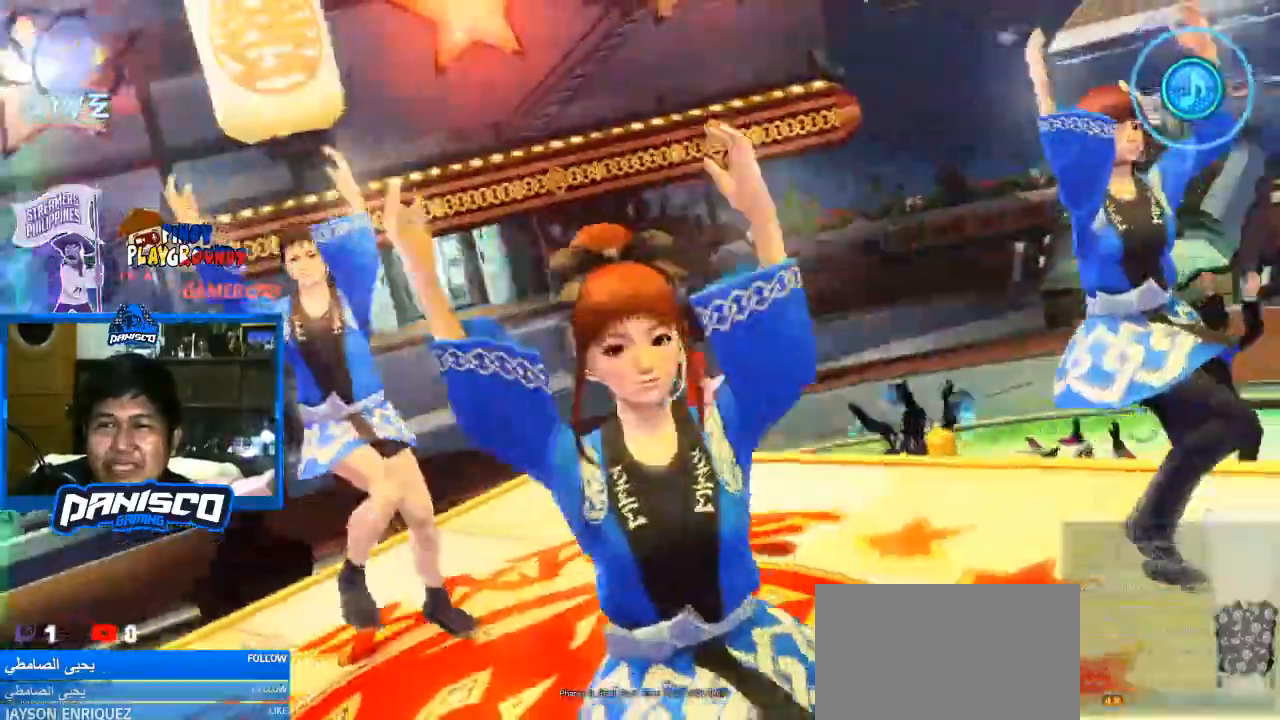
Gameplay with keyboard and mouse; each line is a JSON object with the keys and mouse buttons held at the frame after it. "events" lists presses ("down") and releases ("up") of "1", "2", "3", "4", "5", "a", "alt", "c", "caps_lock", "ctrl", "d", "e", "f", "g", "q", "r", "s", "shift", "space", "t", "tab", "v", "w", "x", "z", "mouse_left", "mouse_wheel" and "mouse_right" between this image and that frame as [ms after this image, input, new state], when the widget could be followed in between. "mouse_left", "mouse_wheel", "mouse_right" = the "left", "wheel", "right" buttons of the "mouse" list. No other keys are recorded. "wheel" means that the mouse wheel is clicked or scrolled. Not read: mouse_move.
{"keys": [], "mouse": ["left"], "events": [[467, "mouse_left", "down"]]}
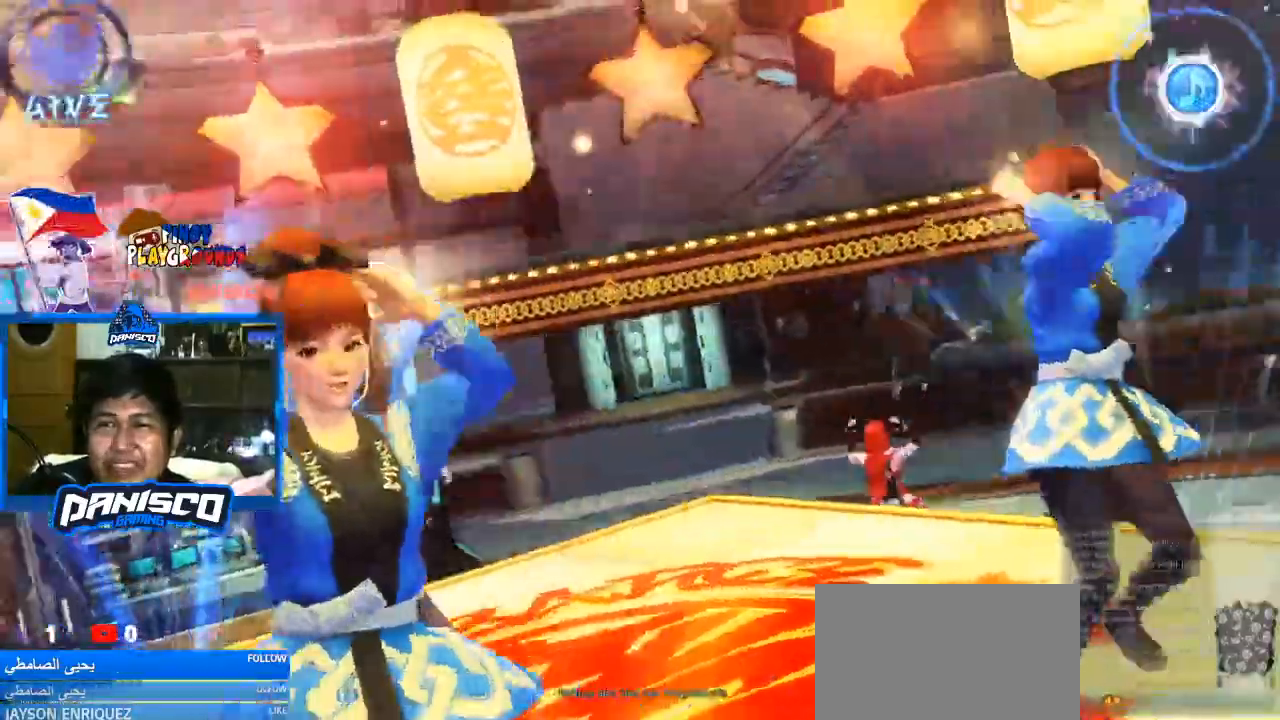
{"keys": [], "mouse": [], "events": [[100, "mouse_left", "up"]]}
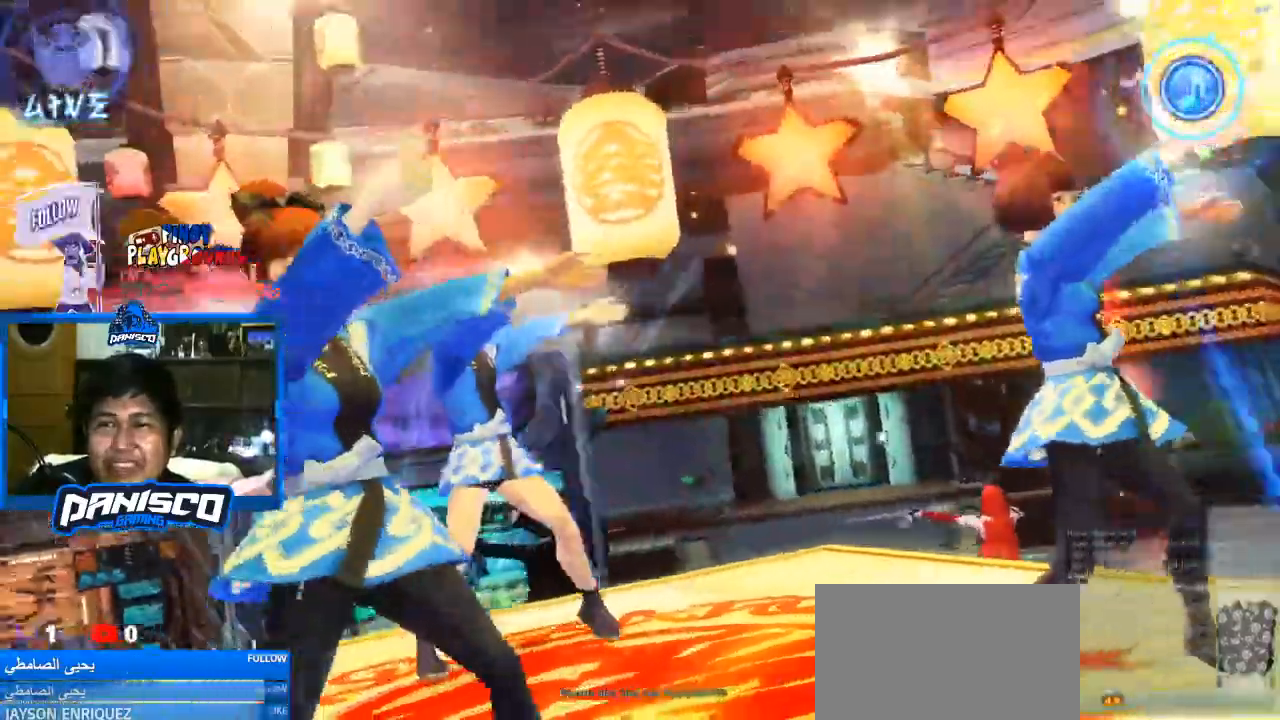
{"keys": [], "mouse": [], "events": [[300, "mouse_left", "down"], [467, "mouse_left", "up"]]}
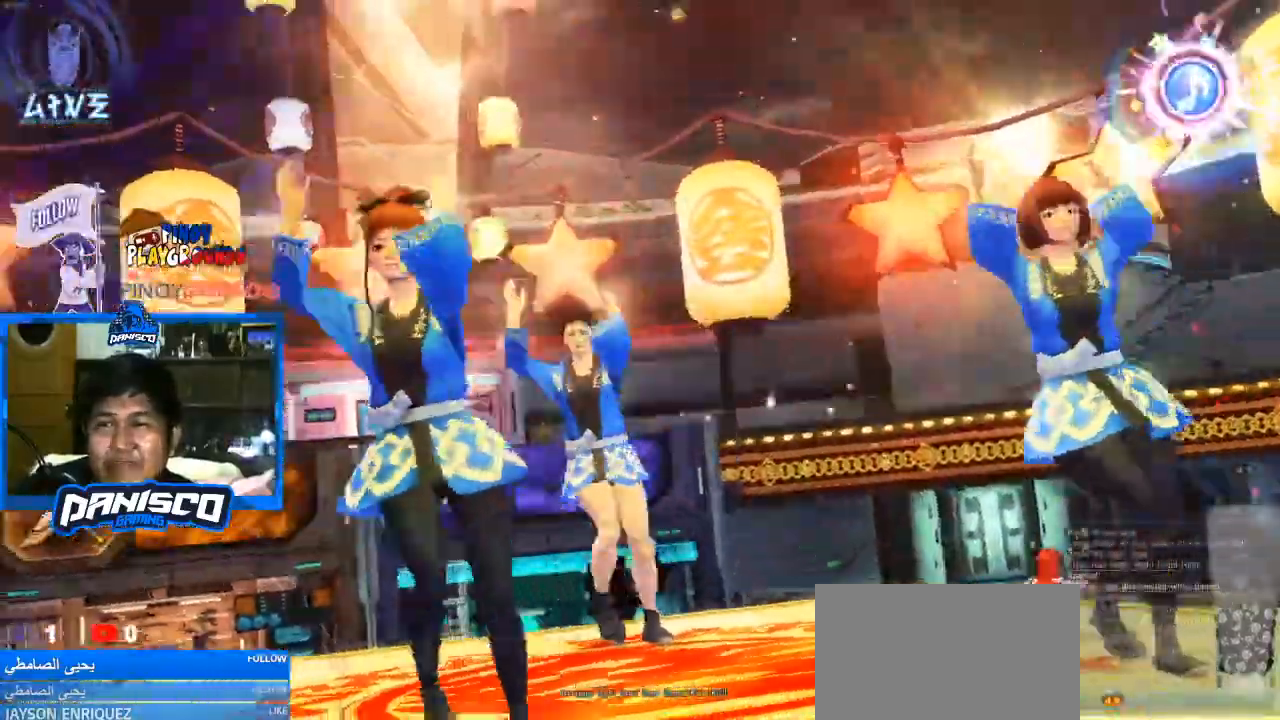
{"keys": [], "mouse": [], "events": []}
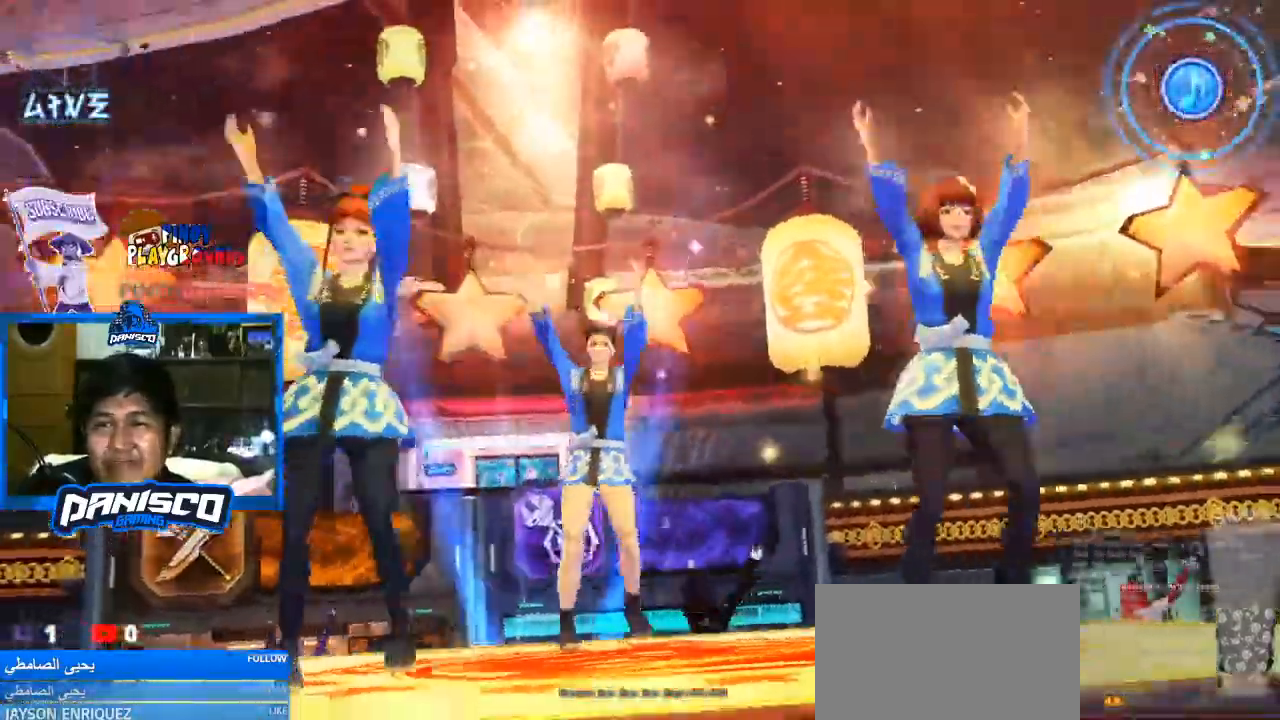
{"keys": [], "mouse": [], "events": []}